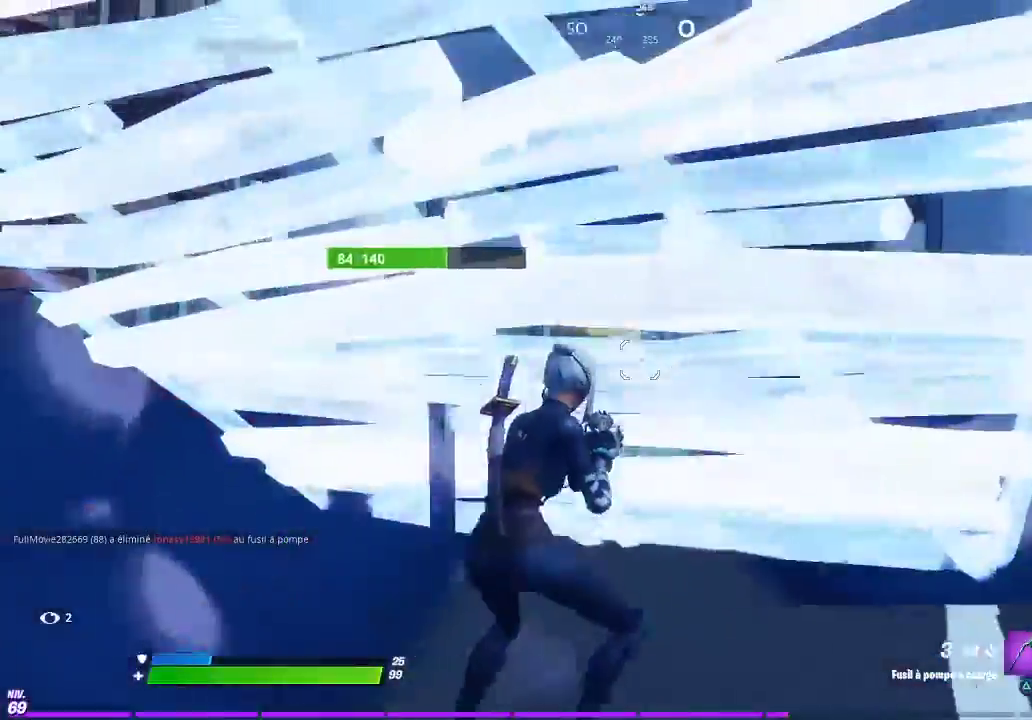
Gameplay with a controller (PlayStation layout); each line is a JSON object with the inputs held at the frame after it. "events" lists button and stick changes between this image and that frame as [ms after this image, input, new state], when the widget could be followed in between. Not read: L1 R1.
{"buttons": ["R2"], "left_stick": "right", "right_stick": "center", "events": [[17, "left_stick", "down-right"], [167, "left_stick", "up-left"], [267, "left_stick", "down-right"], [367, "left_stick", "right"]]}
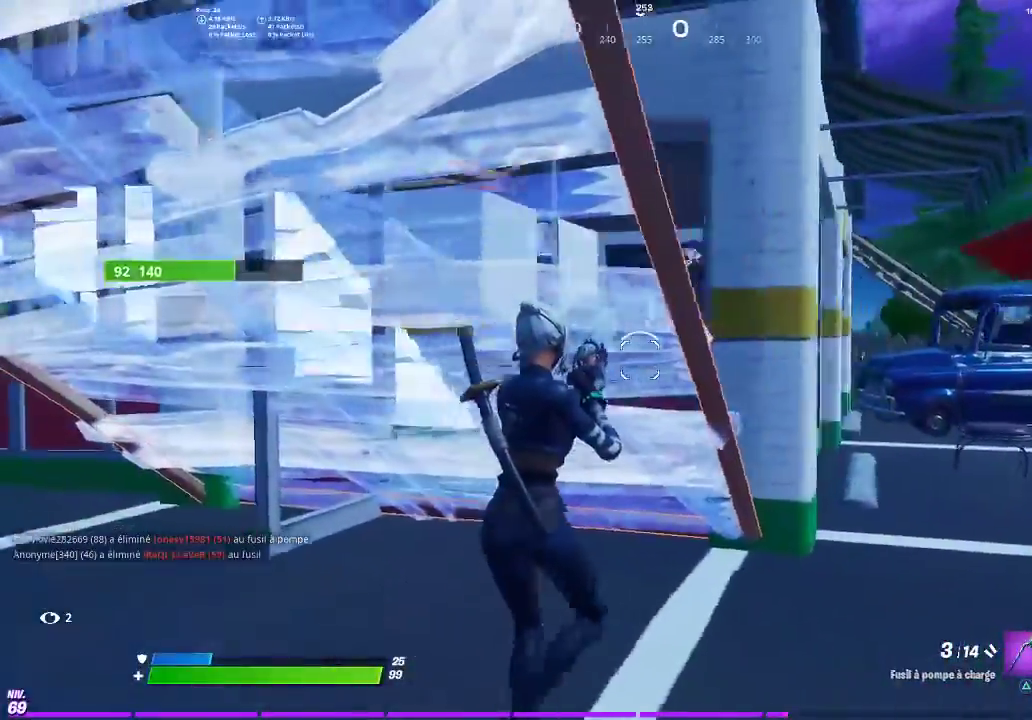
{"buttons": ["R2"], "left_stick": "up-right", "right_stick": "center", "events": [[33, "left_stick", "down-right"], [233, "left_stick", "right"], [400, "left_stick", "up-right"]]}
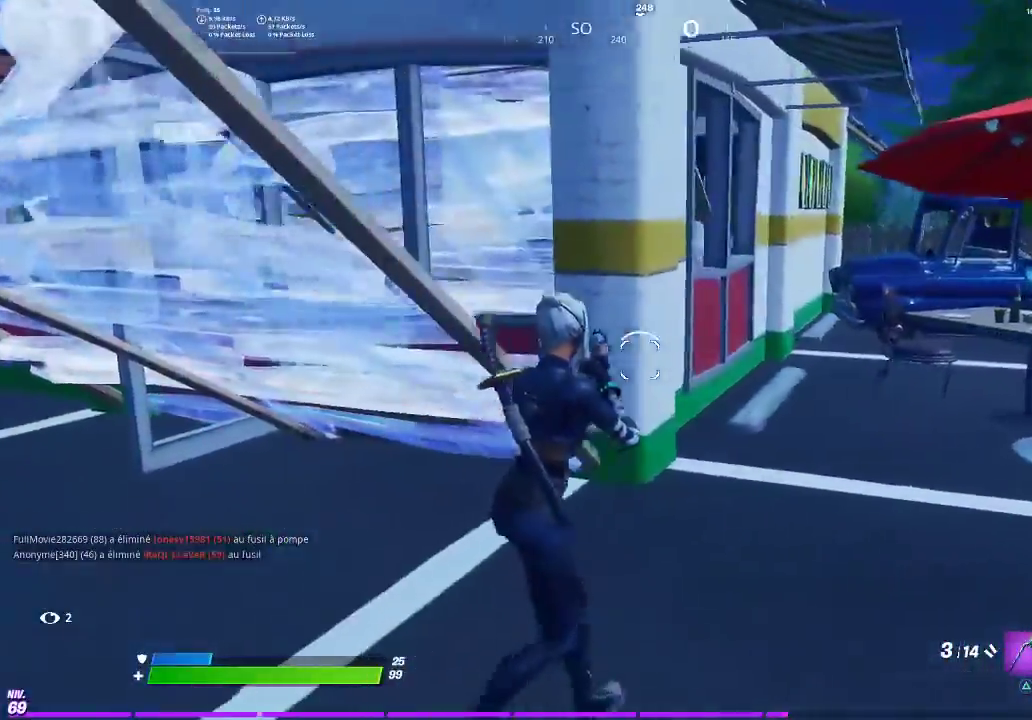
{"buttons": [], "left_stick": "up-right", "right_stick": "down-right", "events": [[351, "TRIANGLE", "down"], [434, "R2", "up"], [434, "TRIANGLE", "up"], [451, "right_stick", "down-right"]]}
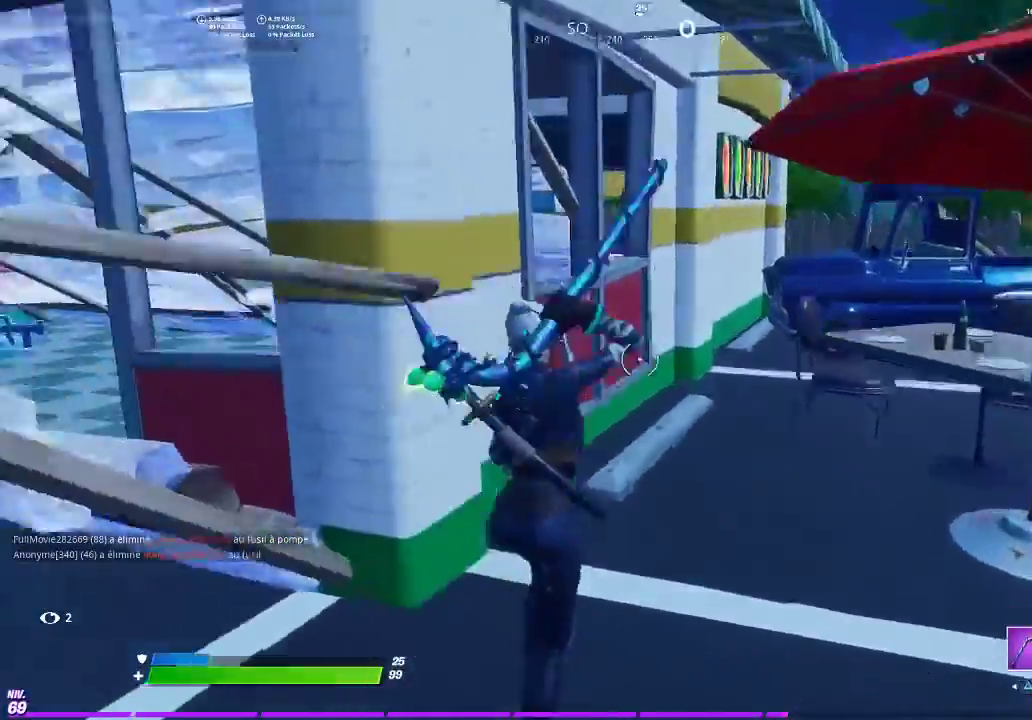
{"buttons": [], "left_stick": "up-right", "right_stick": "center", "events": [[33, "CIRCLE", "down"], [50, "right_stick", "down"], [100, "CIRCLE", "up"], [100, "right_stick", "center"], [133, "L2", "down"], [167, "CIRCLE", "down"], [233, "CIRCLE", "up"], [300, "L2", "up"], [367, "TRIANGLE", "down"], [450, "TRIANGLE", "up"]]}
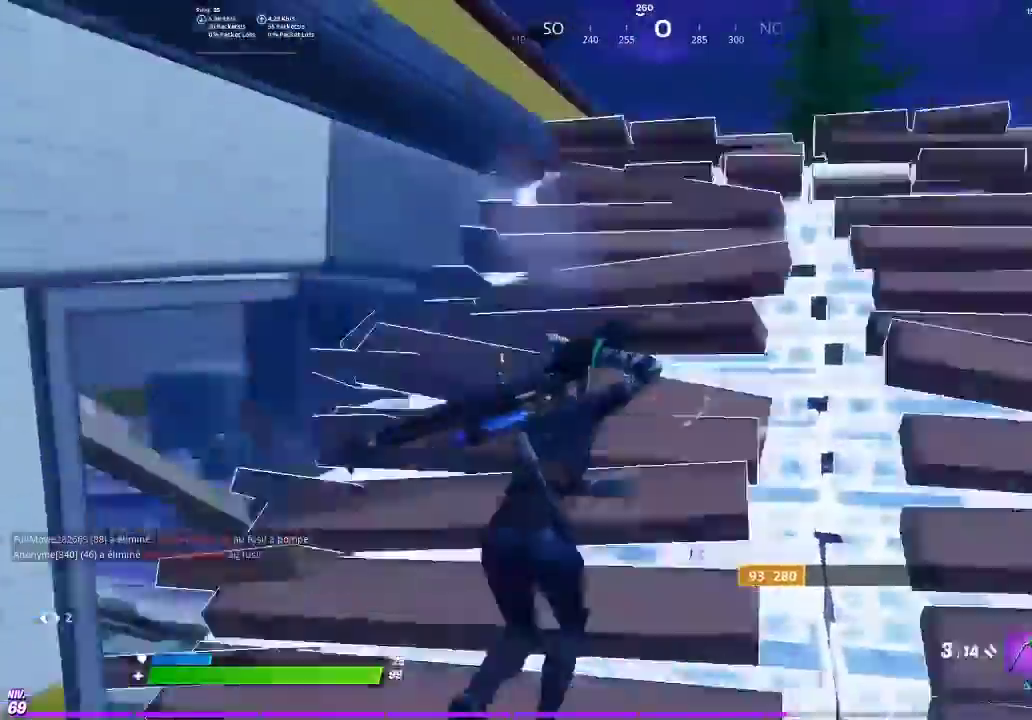
{"buttons": [], "left_stick": "up", "right_stick": "center", "events": [[267, "left_stick", "up"]]}
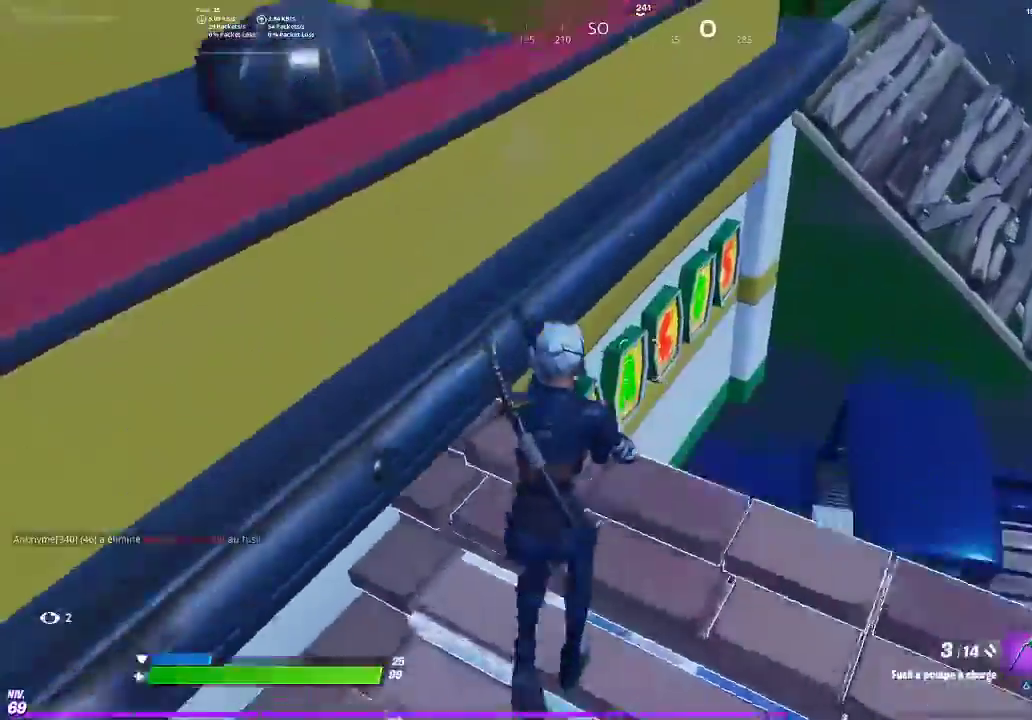
{"buttons": [], "left_stick": "up-right", "right_stick": "center", "events": [[50, "CROSS", "down"], [133, "left_stick", "up-right"], [167, "CROSS", "up"]]}
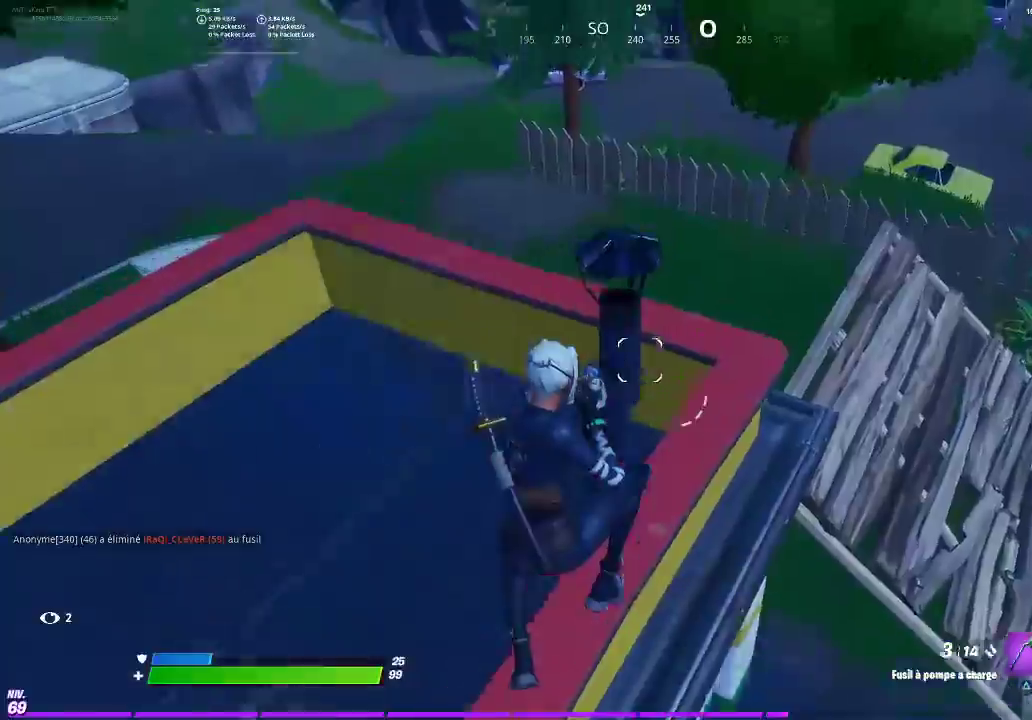
{"buttons": [], "left_stick": "up-right", "right_stick": "center", "events": []}
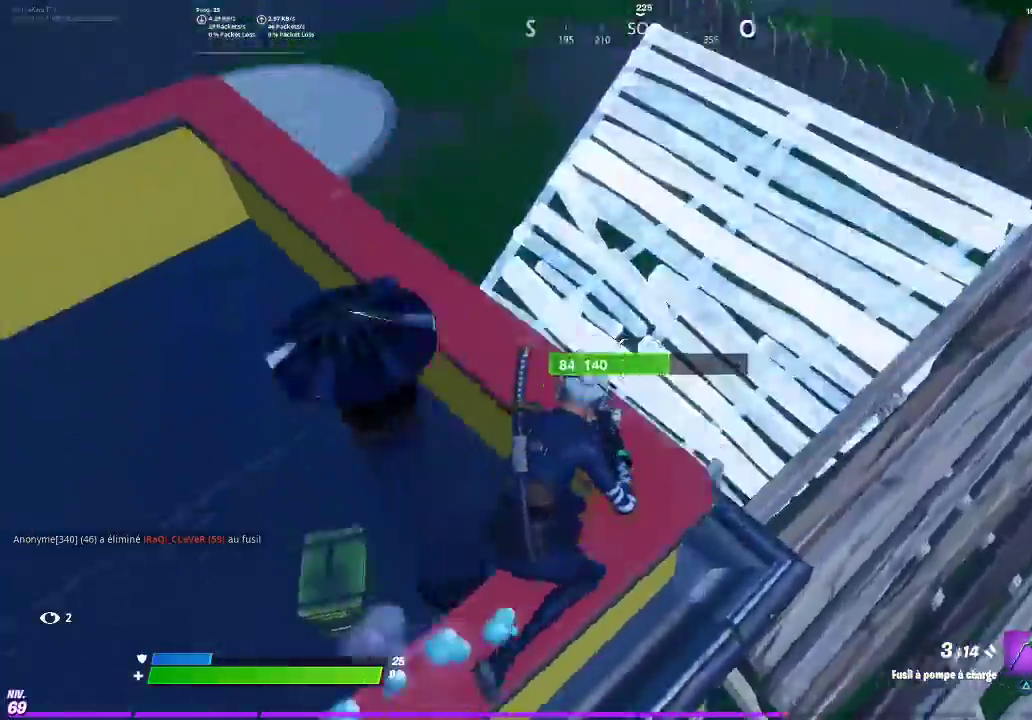
{"buttons": ["R2"], "left_stick": "right", "right_stick": "center", "events": [[183, "left_stick", "right"], [267, "left_stick", "up-right"], [350, "R2", "down"], [450, "left_stick", "right"]]}
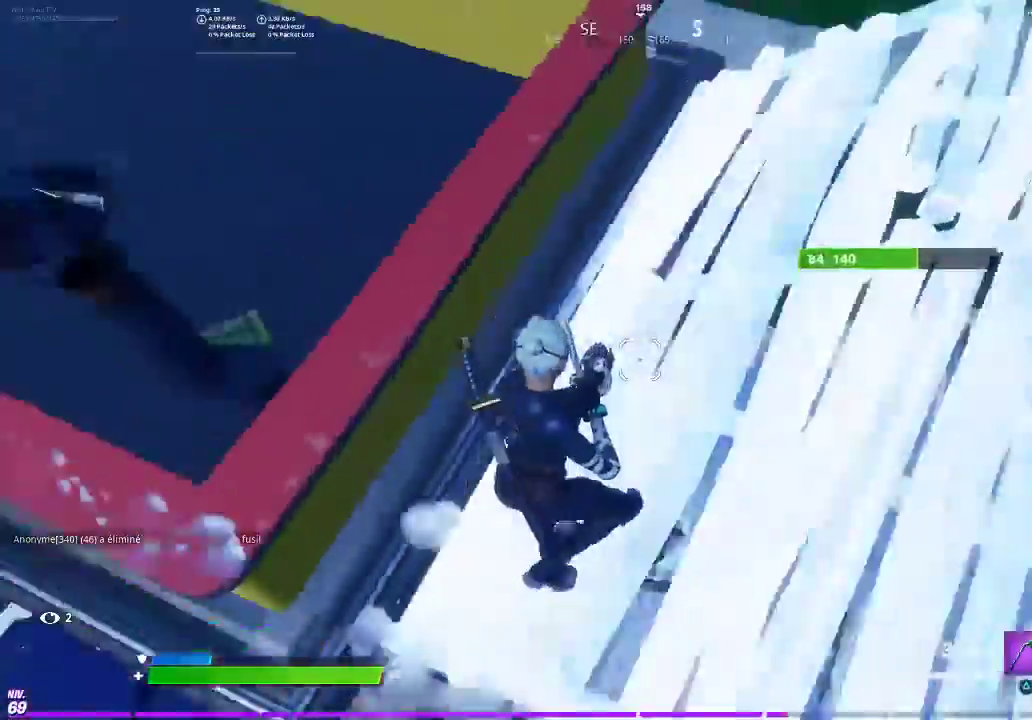
{"buttons": ["R2"], "left_stick": "up-right", "right_stick": "center", "events": [[167, "left_stick", "down-right"], [251, "right_stick", "right"], [351, "left_stick", "right"], [417, "left_stick", "up-right"], [417, "right_stick", "center"]]}
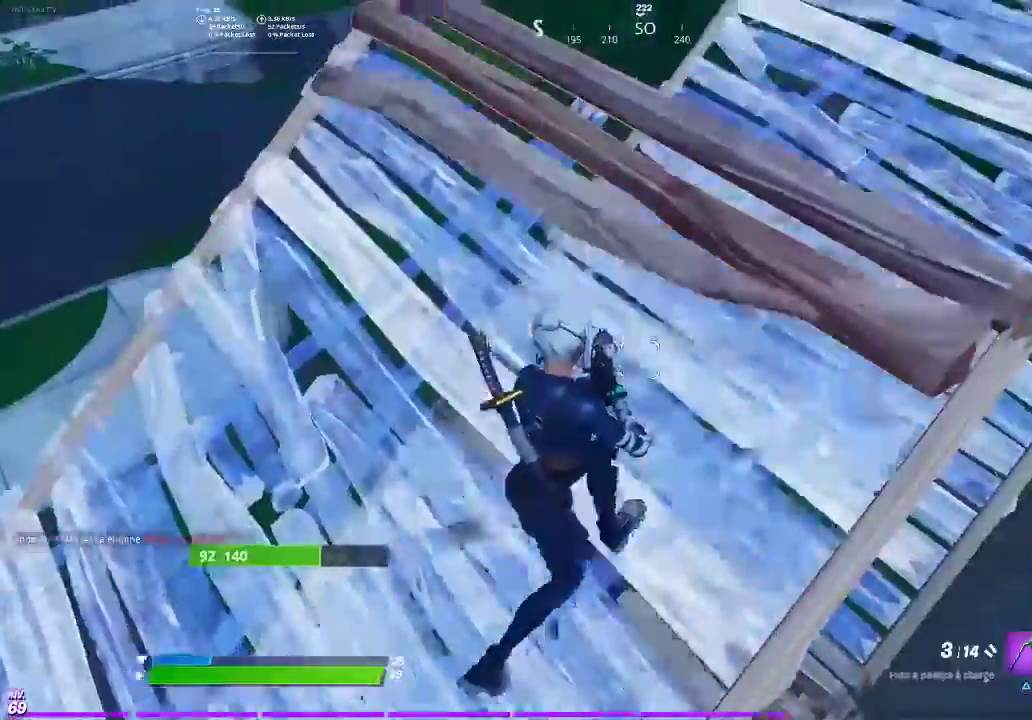
{"buttons": ["R2"], "left_stick": "up-right", "right_stick": "center", "events": []}
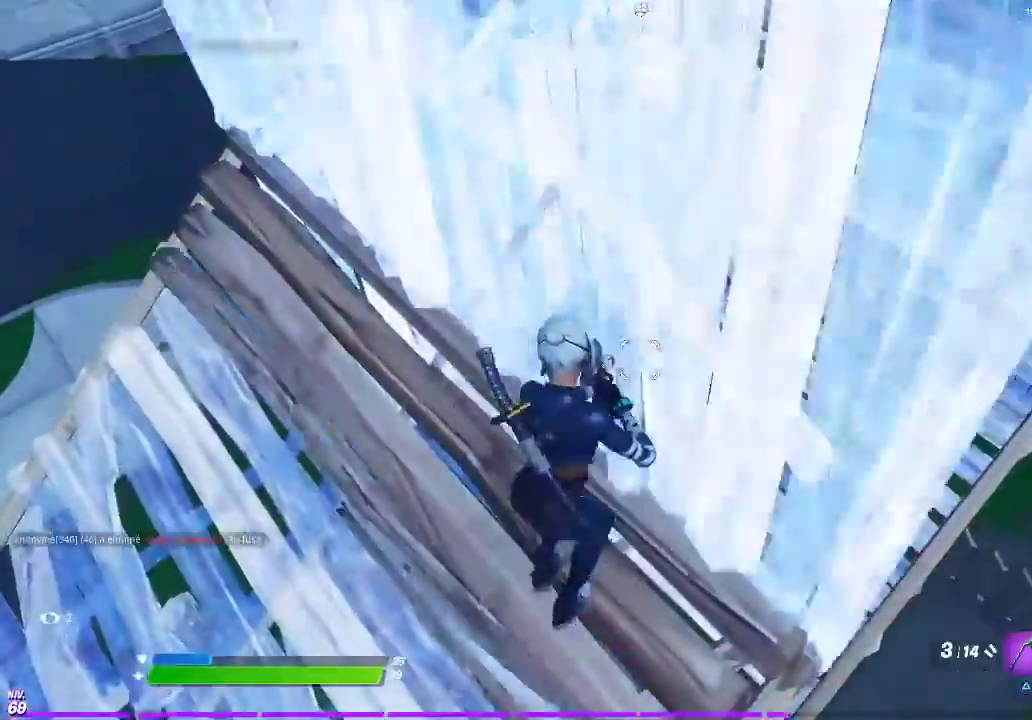
{"buttons": [], "left_stick": "down", "right_stick": "up", "events": [[50, "R2", "up"], [67, "right_stick", "down"], [151, "right_stick", "center"], [284, "left_stick", "right"], [284, "right_stick", "up"], [334, "left_stick", "down-right"], [334, "right_stick", "center"], [417, "left_stick", "down"], [484, "right_stick", "up"]]}
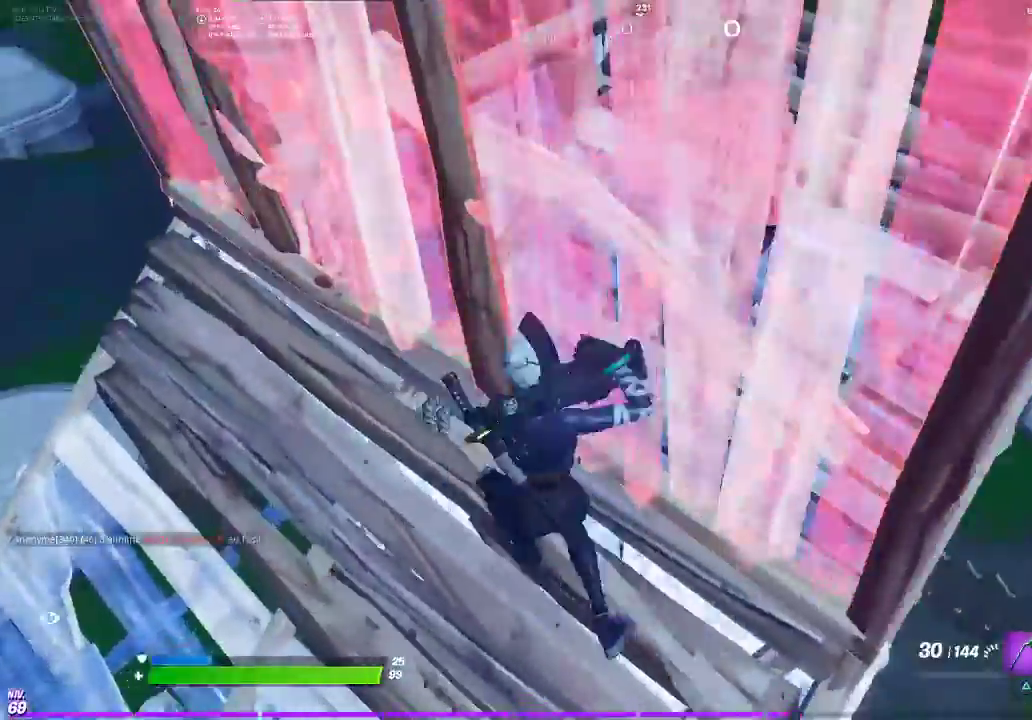
{"buttons": [], "left_stick": "left", "right_stick": "center", "events": [[100, "left_stick", "down-left"], [183, "right_stick", "center"], [250, "left_stick", "left"]]}
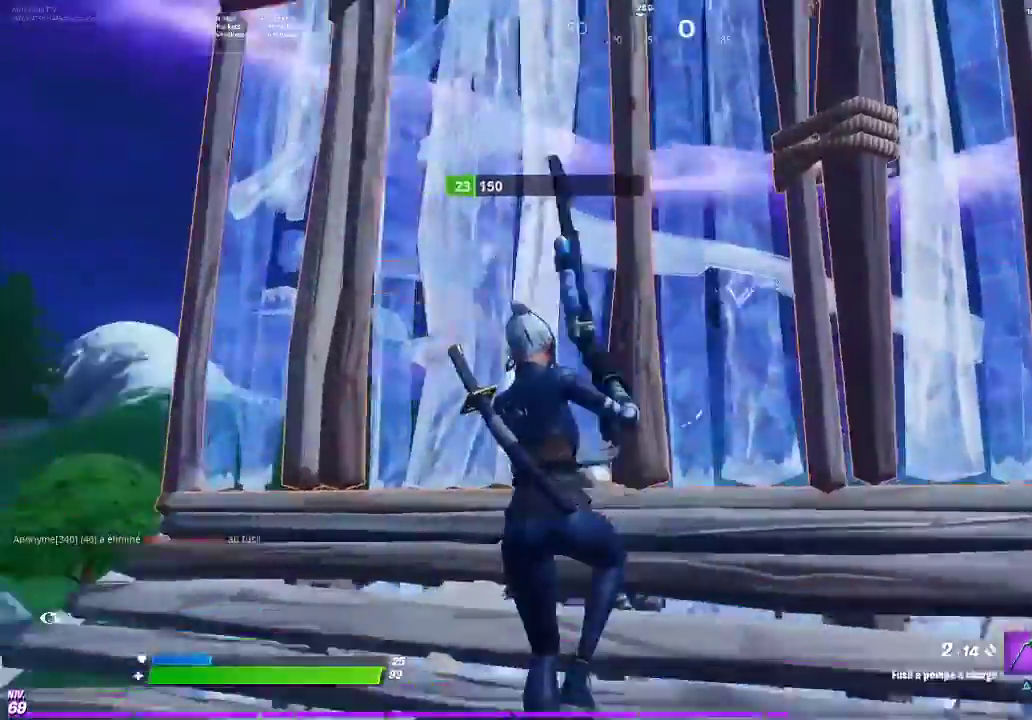
{"buttons": [], "left_stick": "left", "right_stick": "center", "events": [[184, "TRIANGLE", "down"], [267, "TRIANGLE", "up"]]}
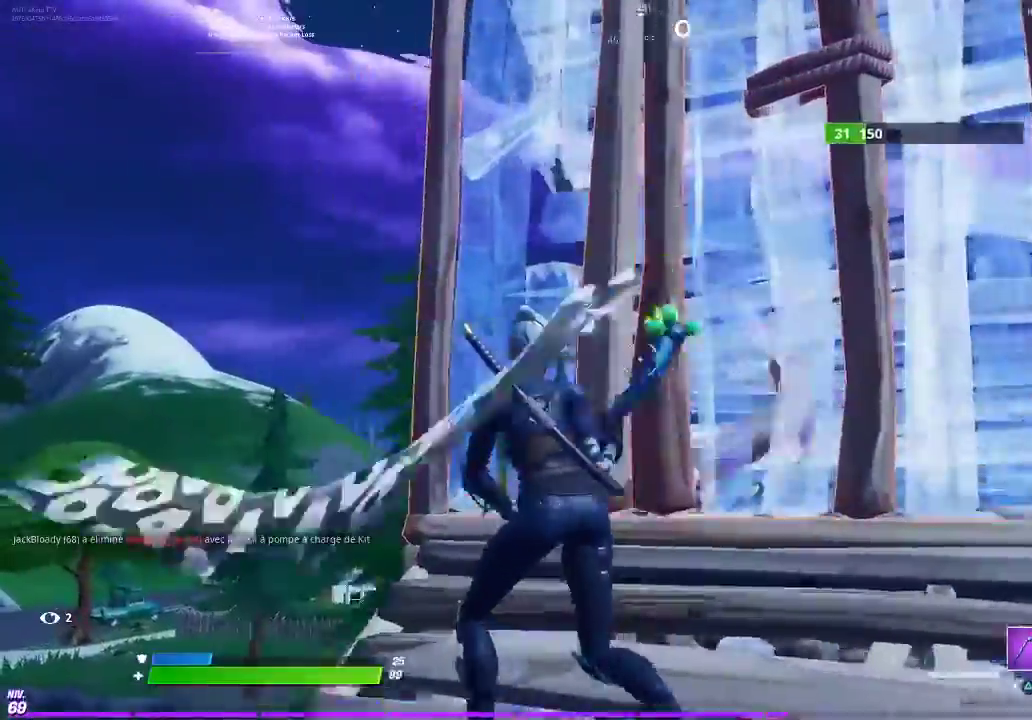
{"buttons": [], "left_stick": "left", "right_stick": "center", "events": [[183, "CROSS", "down"], [183, "right_stick", "up-right"], [267, "CROSS", "up"], [284, "right_stick", "right"], [350, "CIRCLE", "down"], [384, "right_stick", "center"], [434, "CIRCLE", "up"]]}
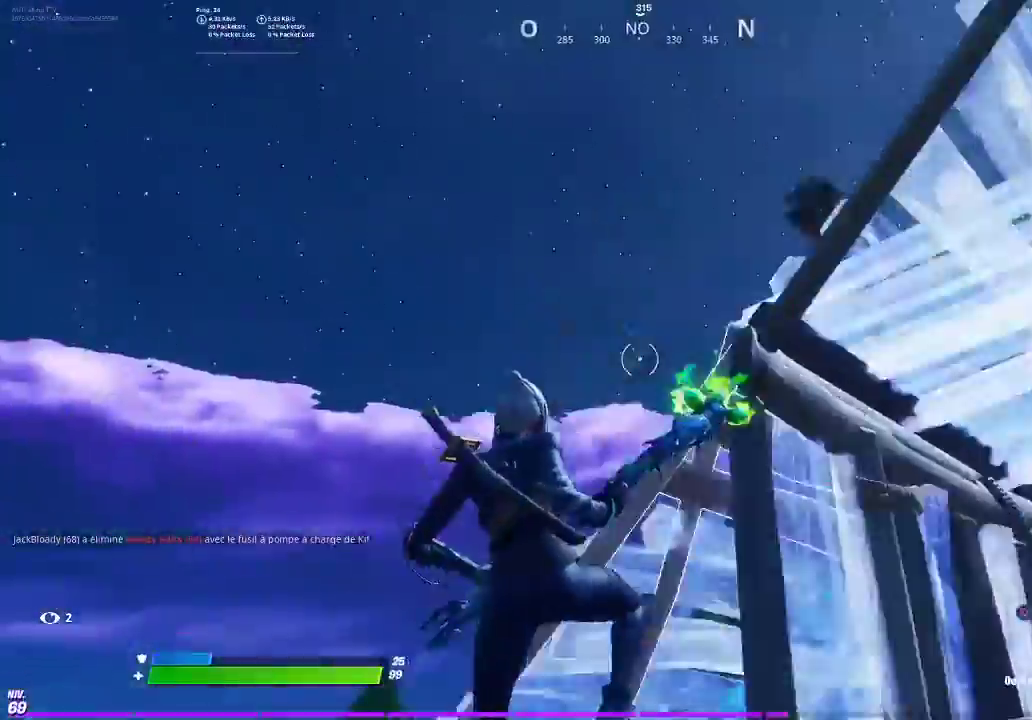
{"buttons": ["CIRCLE"], "left_stick": "left", "right_stick": "up-right", "events": [[50, "right_stick", "down"], [334, "right_stick", "center"], [384, "right_stick", "up"], [484, "right_stick", "up-right"], [501, "CIRCLE", "down"]]}
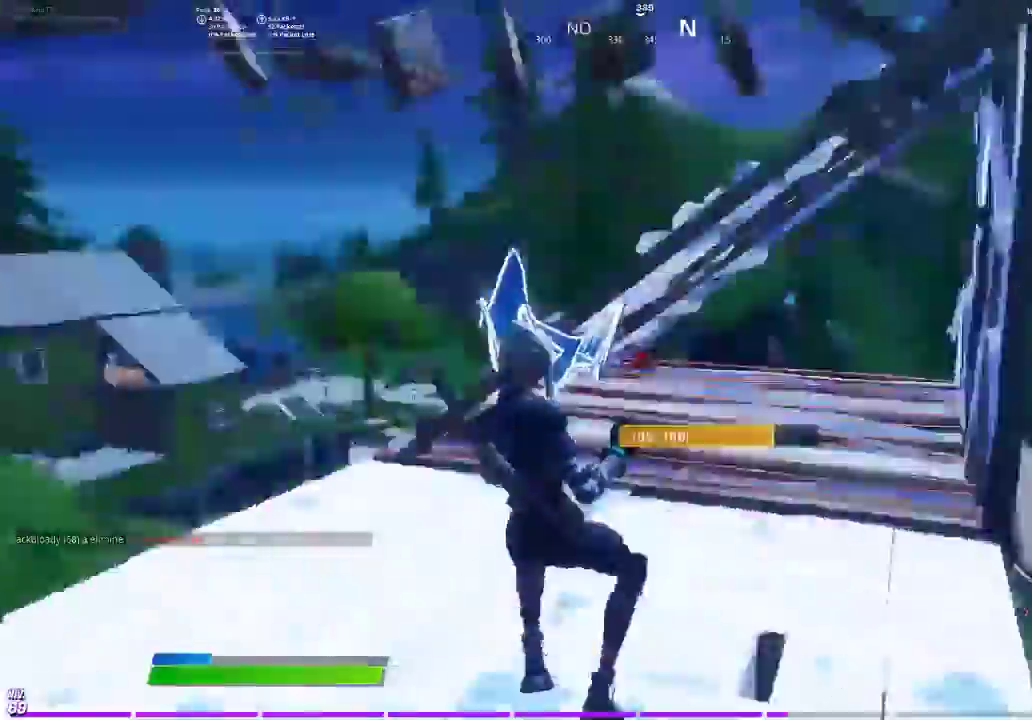
{"buttons": [], "left_stick": "up", "right_stick": "right", "events": [[83, "CIRCLE", "up"], [83, "right_stick", "center"], [133, "left_stick", "up-left"], [183, "TRIANGLE", "down"], [284, "TRIANGLE", "up"], [434, "left_stick", "up"], [500, "right_stick", "right"]]}
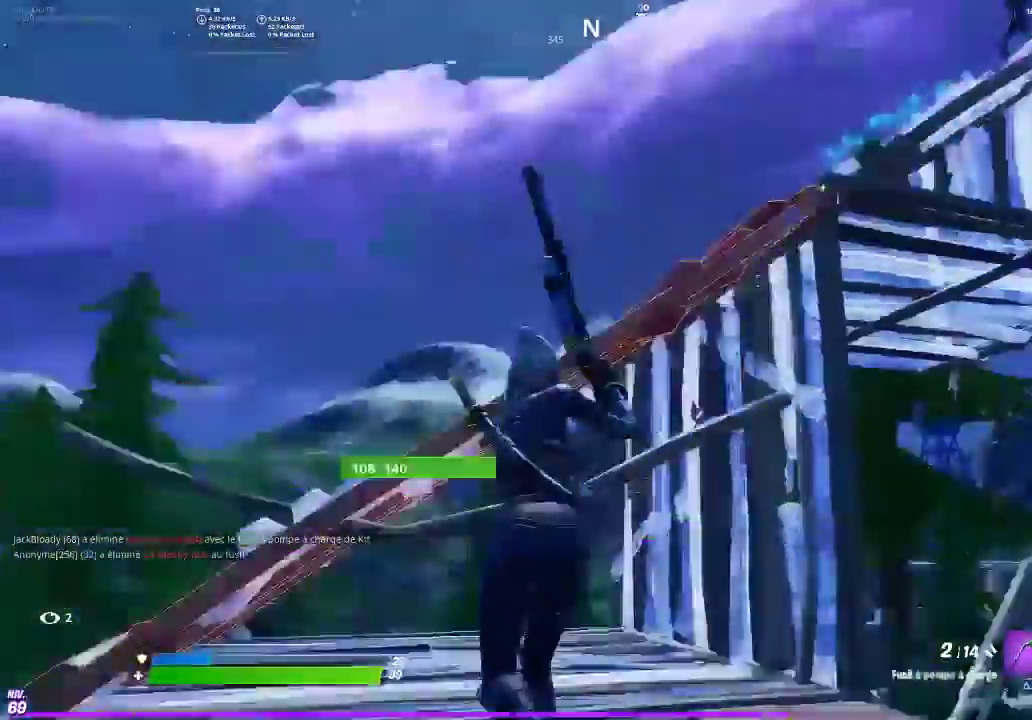
{"buttons": [], "left_stick": "up", "right_stick": "down"}
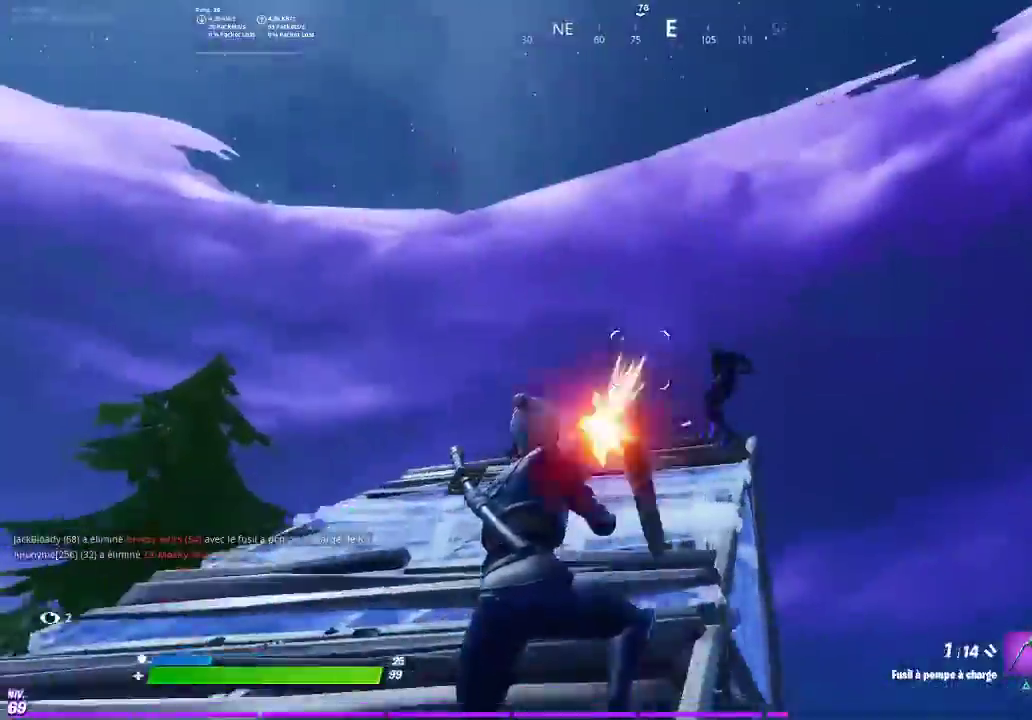
{"buttons": [], "left_stick": "up-left", "right_stick": "center"}
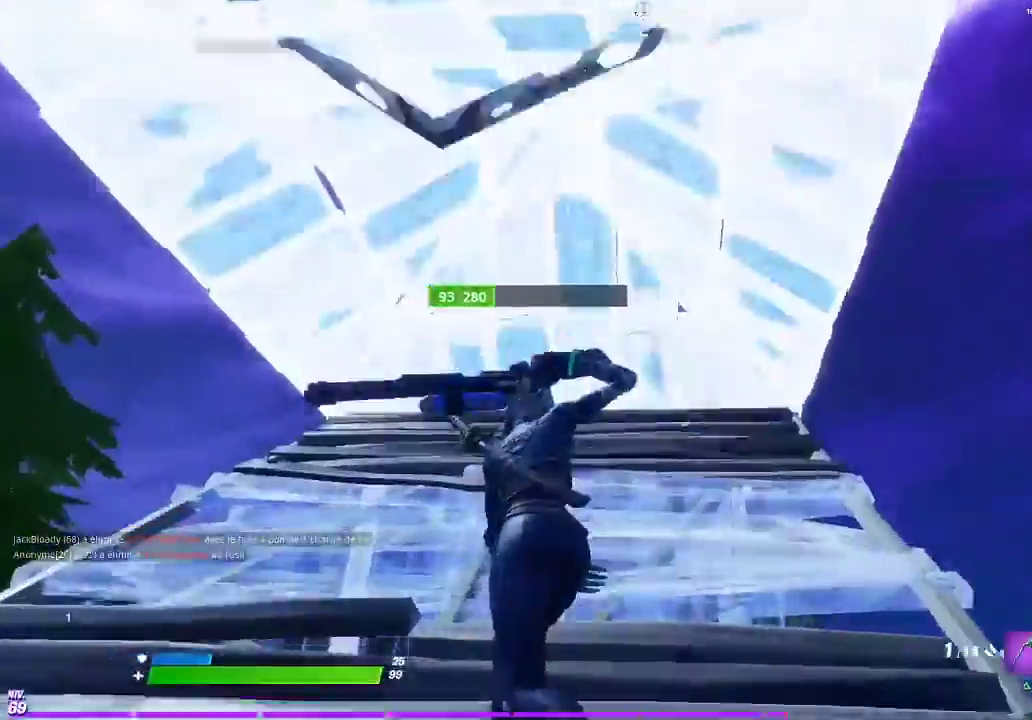
{"buttons": [], "left_stick": "up-left", "right_stick": "center", "events": [[284, "left_stick", "center"], [317, "R2", "down"], [384, "R2", "up"], [384, "left_stick", "up"], [451, "left_stick", "up-left"]]}
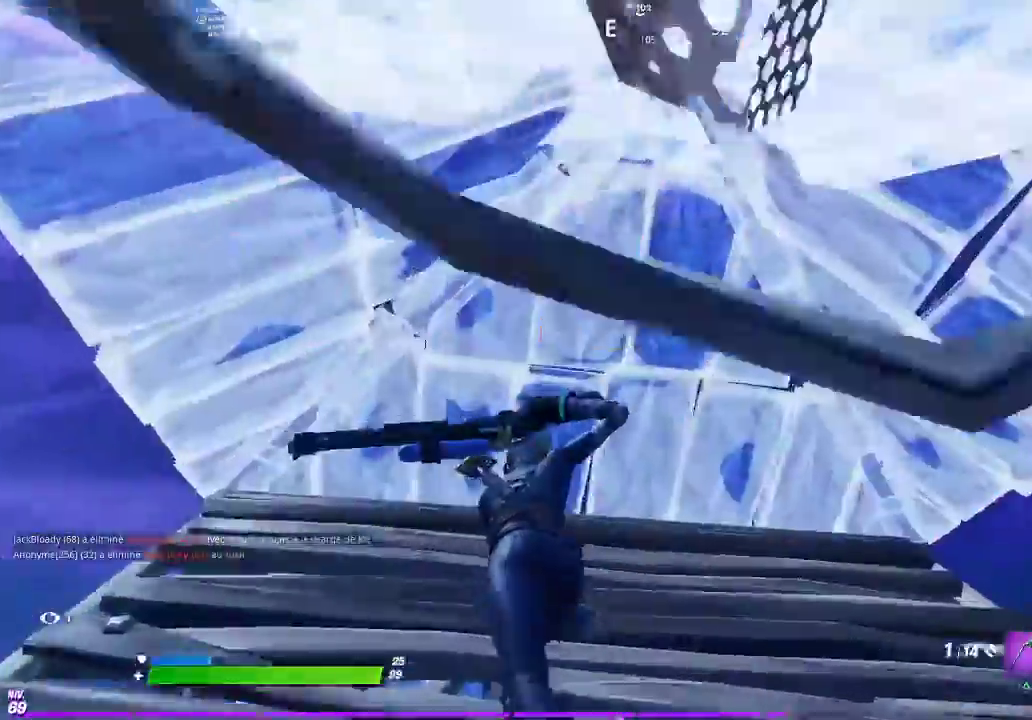
{"buttons": ["R2"], "left_stick": "down", "right_stick": "left", "events": [[267, "left_stick", "up"], [284, "R2", "down"], [317, "left_stick", "up-right"], [367, "right_stick", "down-left"], [417, "left_stick", "down-right"], [467, "right_stick", "left"], [484, "left_stick", "down"]]}
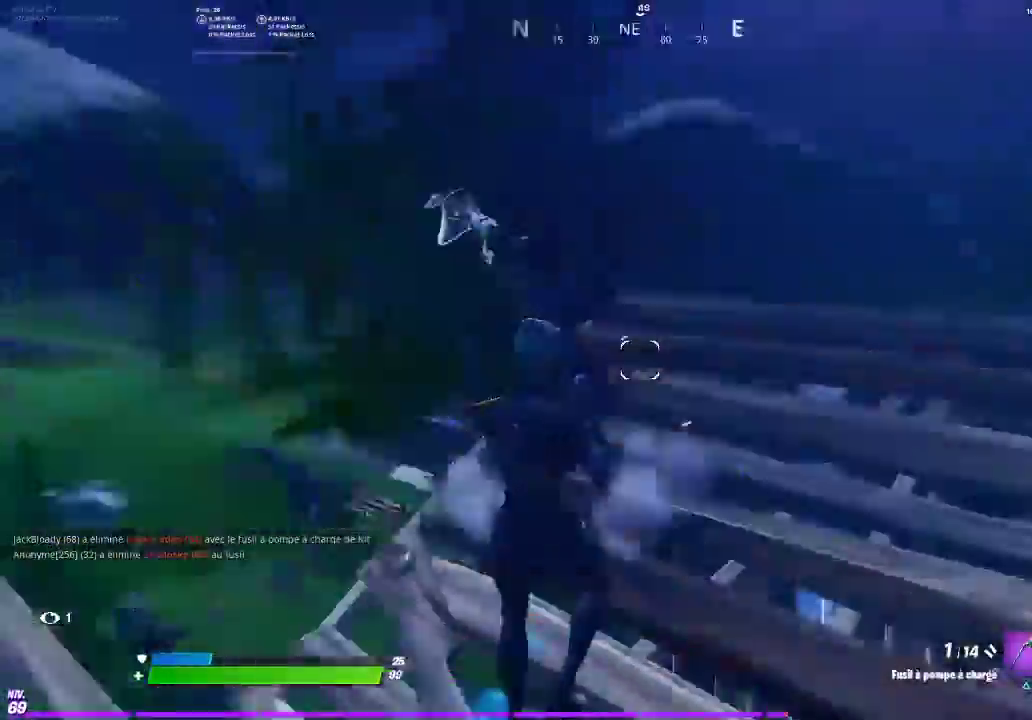
{"buttons": [], "left_stick": "right", "right_stick": "down-left", "events": [[84, "right_stick", "up"], [134, "left_stick", "up-right"], [284, "R2", "up"], [284, "left_stick", "right"], [317, "right_stick", "up-right"], [401, "right_stick", "center"], [451, "right_stick", "down-left"]]}
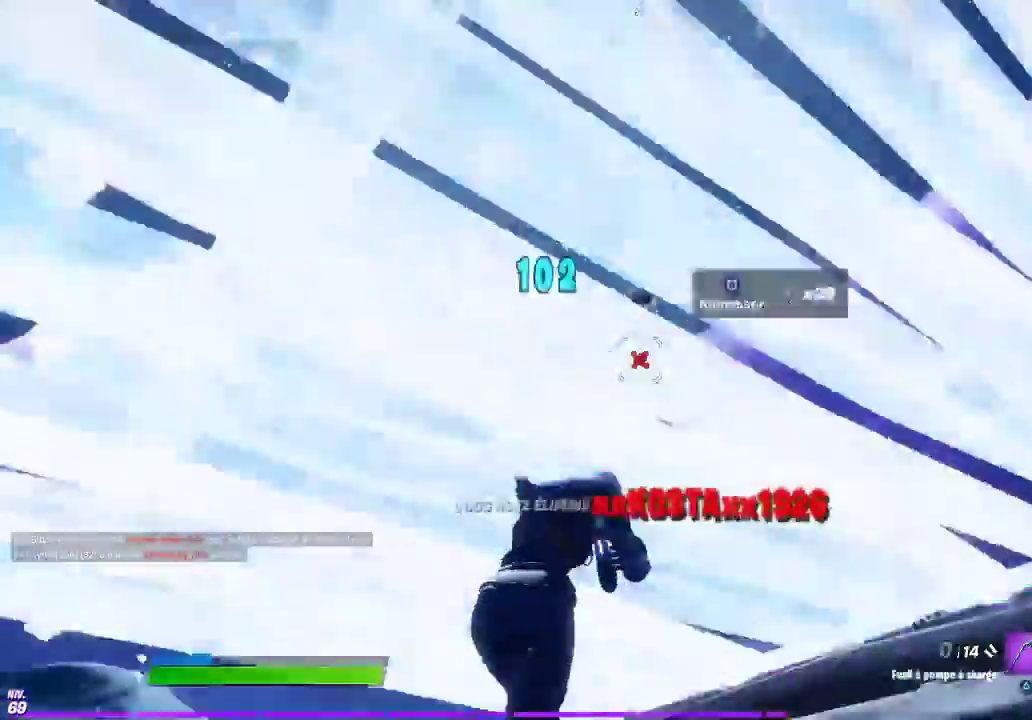
{"buttons": [], "left_stick": "up-right", "right_stick": "down-left", "events": [[117, "right_stick", "center"], [350, "right_stick", "down-left"], [467, "left_stick", "up-right"]]}
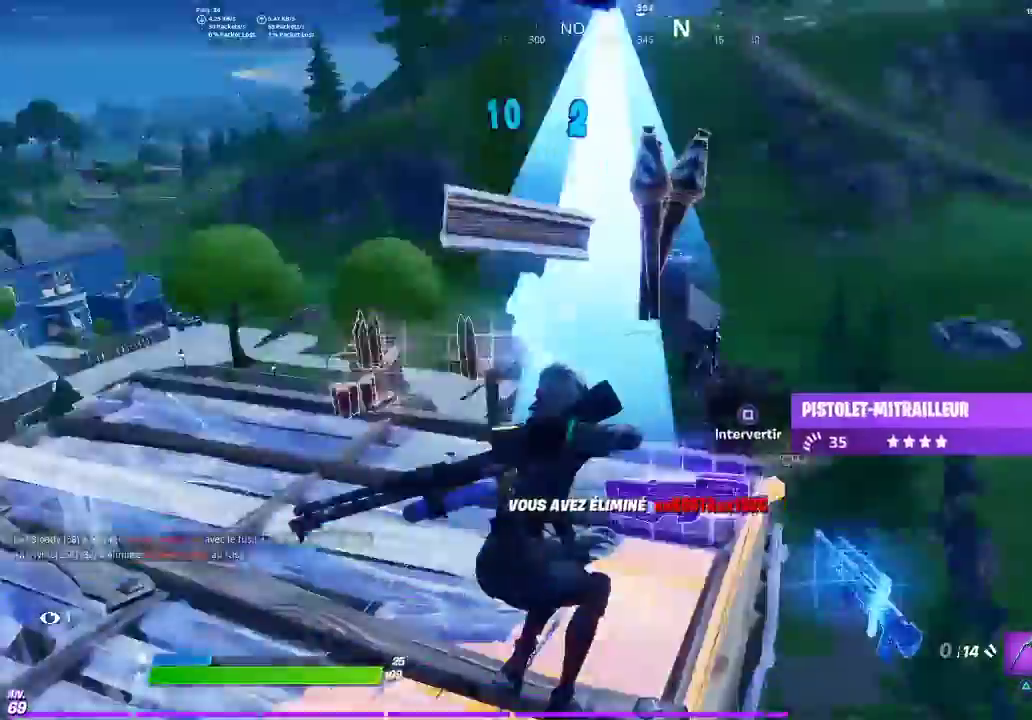
{"buttons": ["SQUARE"], "left_stick": "up-left", "right_stick": "center", "events": [[84, "TRIANGLE", "down"], [84, "right_stick", "center"], [184, "TRIANGLE", "up"], [184, "left_stick", "up"], [284, "SQUARE", "down"], [301, "left_stick", "up-left"], [367, "SQUARE", "up"], [417, "SQUARE", "down"]]}
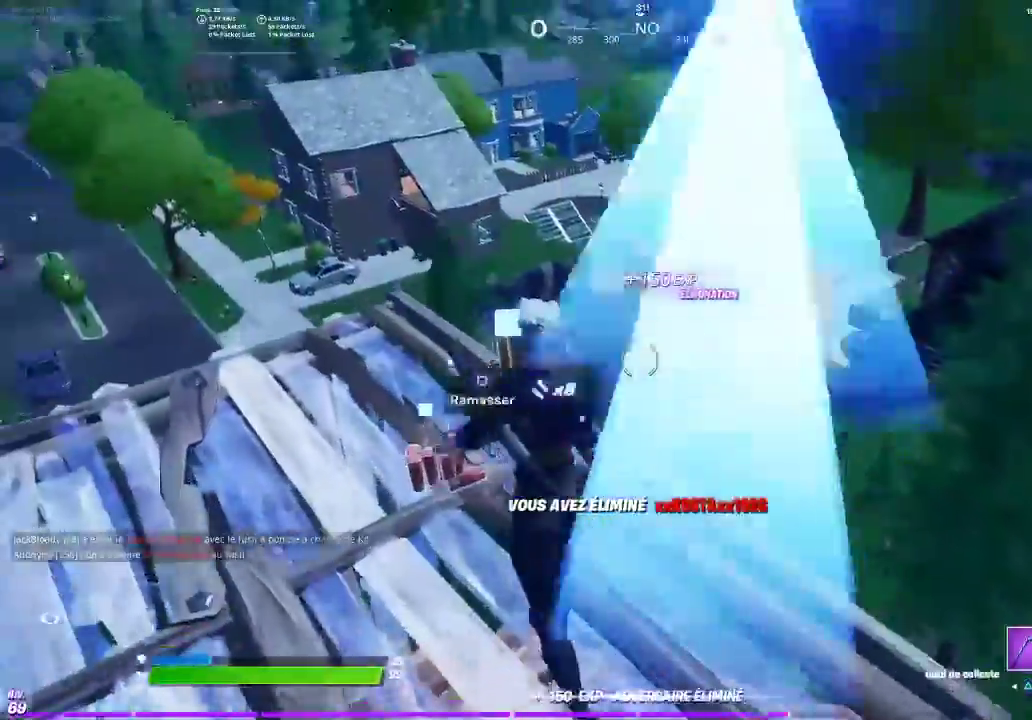
{"buttons": [], "left_stick": "right", "right_stick": "center", "events": [[17, "SQUARE", "up"], [83, "SQUARE", "down"], [183, "SQUARE", "up"], [183, "left_stick", "left"], [250, "SQUARE", "down"], [250, "right_stick", "right"], [284, "left_stick", "down"], [350, "SQUARE", "up"], [350, "left_stick", "down-right"], [417, "TRIANGLE", "down"], [484, "TRIANGLE", "up"], [484, "right_stick", "center"], [500, "left_stick", "right"]]}
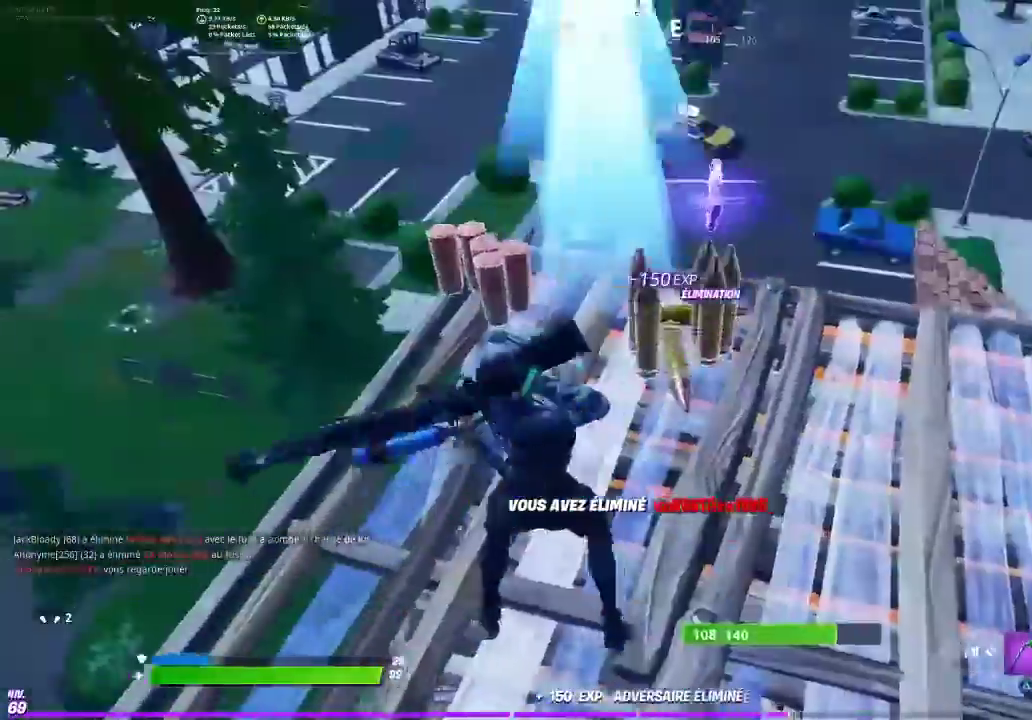
{"buttons": [], "left_stick": "up-right", "right_stick": "down"}
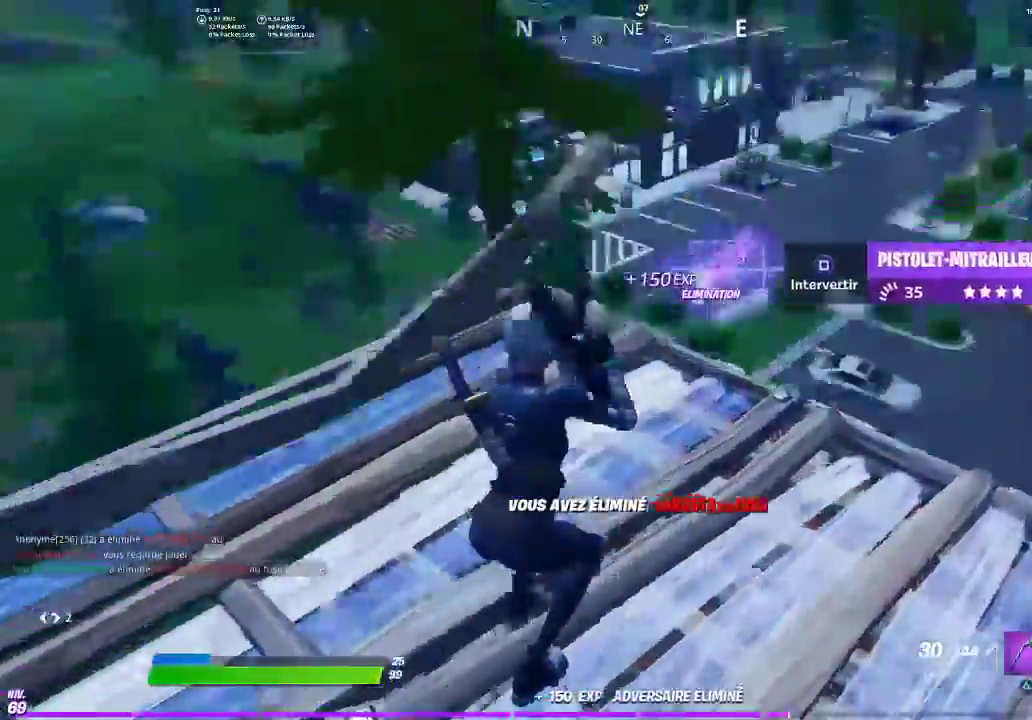
{"buttons": [], "left_stick": "right", "right_stick": "center"}
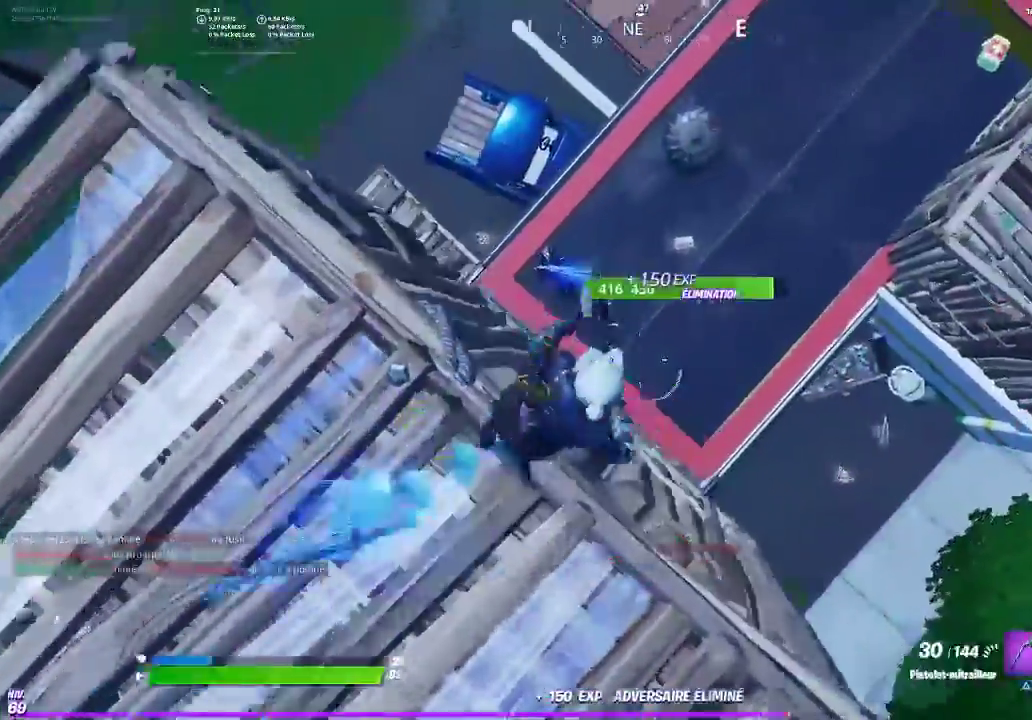
{"buttons": ["TRIANGLE"], "left_stick": "left", "right_stick": "left", "events": [[100, "left_stick", "up-right"], [183, "left_stick", "up"], [233, "left_stick", "up-left"], [300, "left_stick", "left"], [484, "TRIANGLE", "down"], [484, "right_stick", "left"]]}
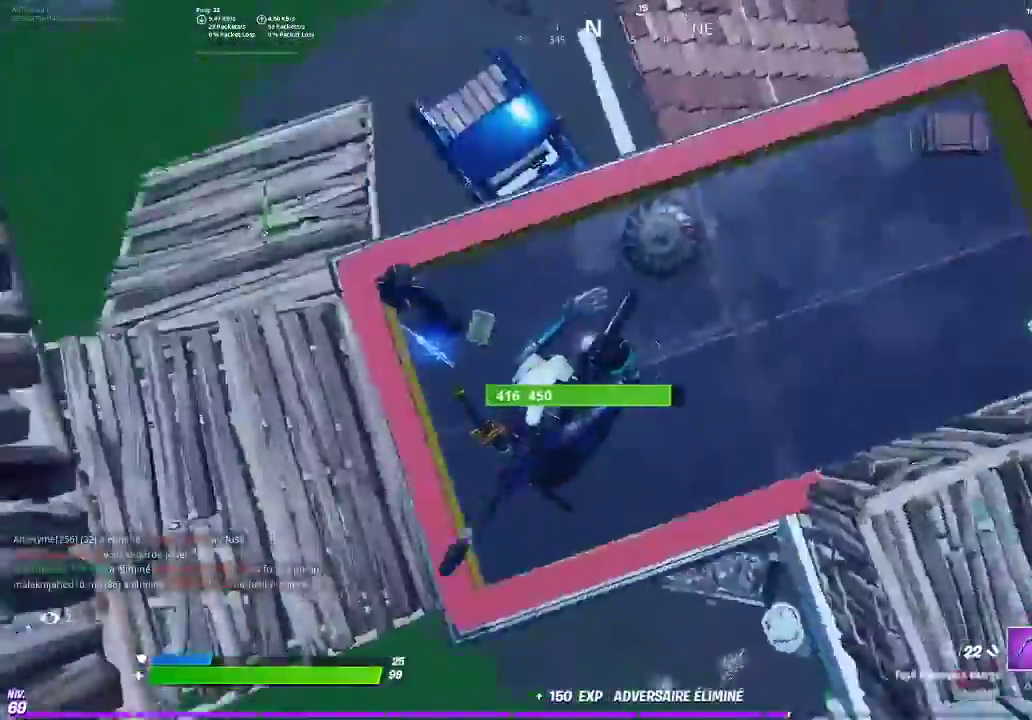
{"buttons": ["SQUARE"], "left_stick": "up-left", "right_stick": "center", "events": [[100, "TRIANGLE", "up"], [100, "right_stick", "center"], [184, "right_stick", "left"], [200, "left_stick", "up-left"], [234, "right_stick", "up-left"], [301, "SQUARE", "down"], [301, "left_stick", "up"], [351, "right_stick", "center"], [451, "left_stick", "up-left"]]}
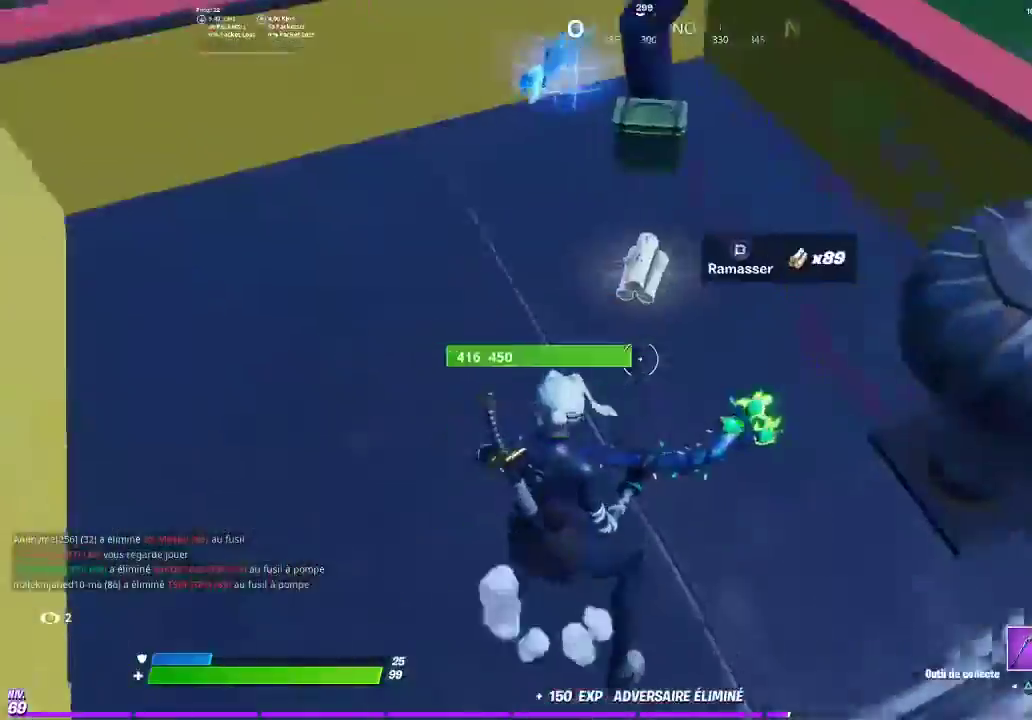
{"buttons": [], "left_stick": "up-left", "right_stick": "center", "events": [[16, "SQUARE", "up"], [16, "right_stick", "left"], [150, "right_stick", "down-left"], [200, "CROSS", "down"], [200, "right_stick", "center"], [283, "CROSS", "up"]]}
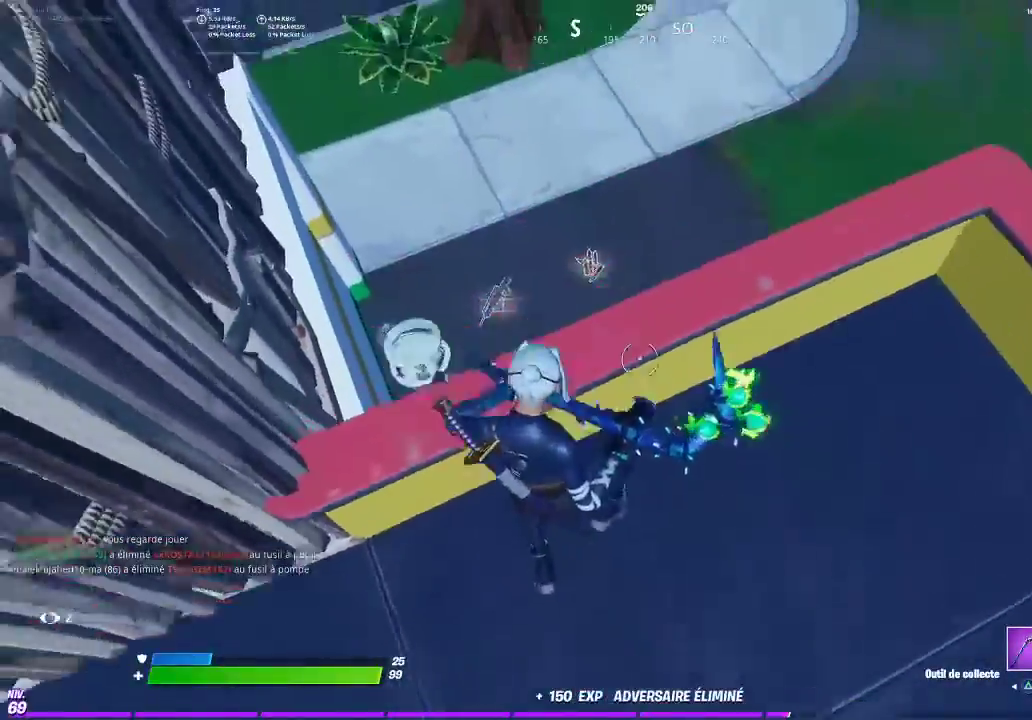
{"buttons": [], "left_stick": "up-right", "right_stick": "center"}
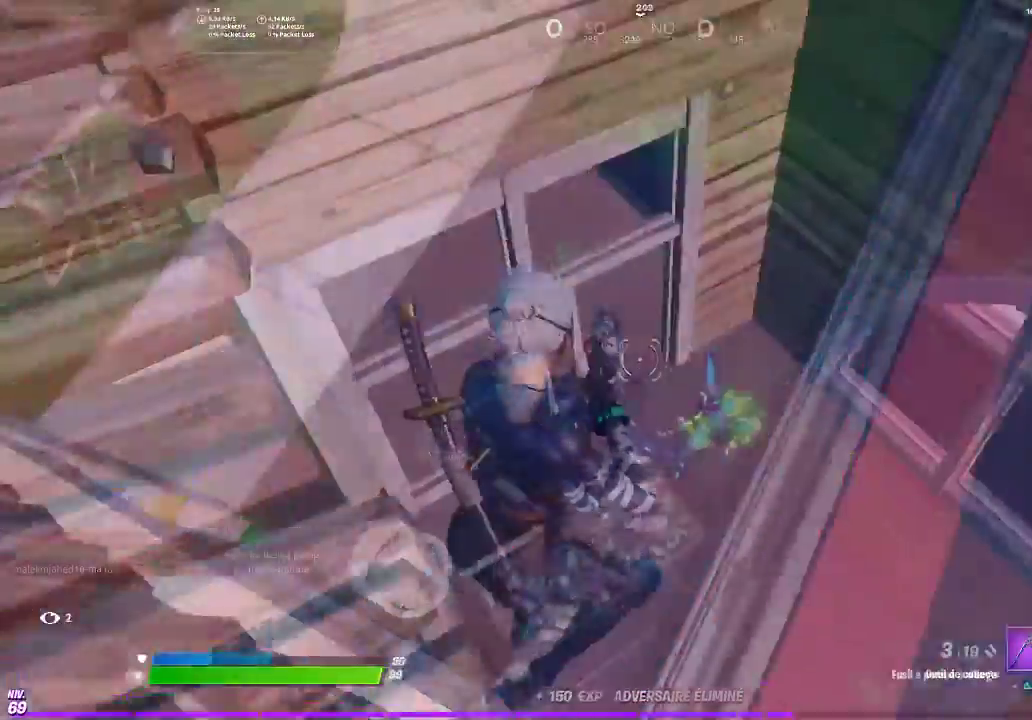
{"buttons": [], "left_stick": "up-right", "right_stick": "center"}